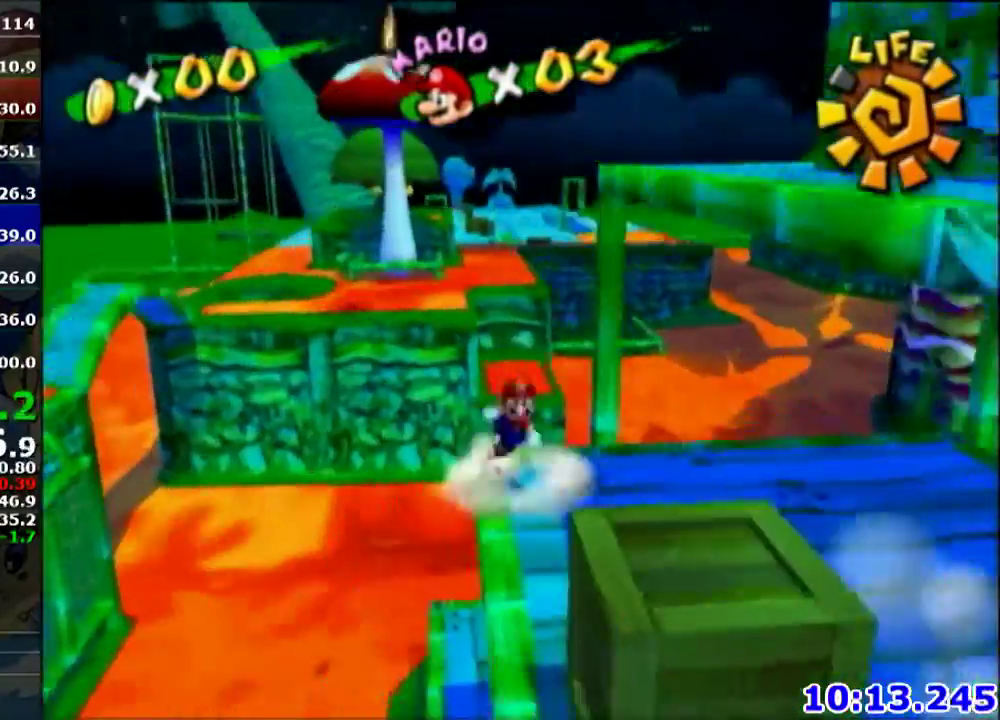
Gameplay with a controller (Nintendo layout); each line is a JSON object with the inputs held at the frame after it. "events" lists button and stick changes between this image and that frame as [ms after this image, input, new state], when the widget could be followed in between. Not read: L3 R3.
{"buttons": [], "left_stick": "right", "events": [[34, "A", "up"], [34, "left_stick", "right"], [134, "left_stick", "center"], [367, "left_stick", "right"]]}
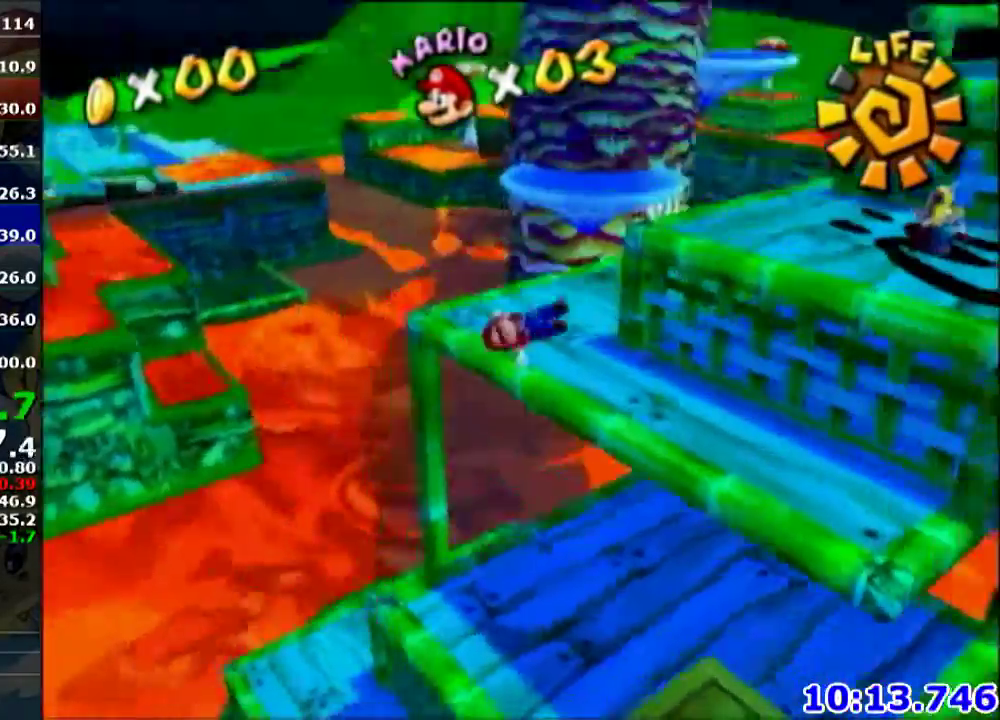
{"buttons": ["A"], "left_stick": "up", "events": [[67, "left_stick", "up-right"], [167, "left_stick", "down-left"], [233, "left_stick", "up-right"], [367, "left_stick", "up"], [400, "A", "down"]]}
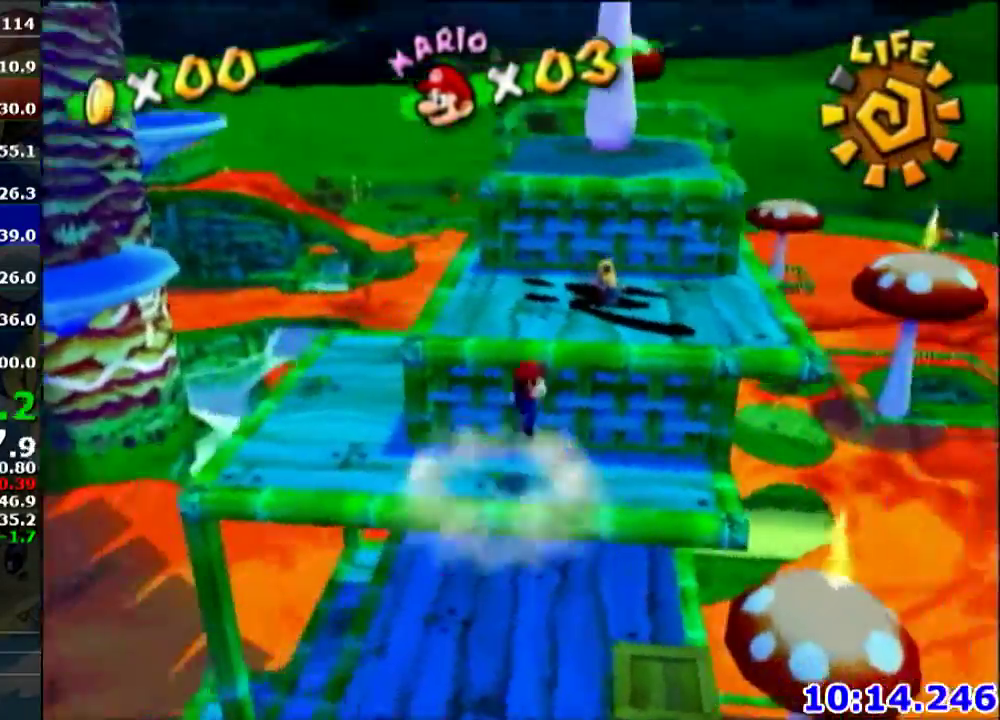
{"buttons": [], "left_stick": "up", "events": [[234, "A", "up"], [267, "left_stick", "up-right"], [367, "left_stick", "up"]]}
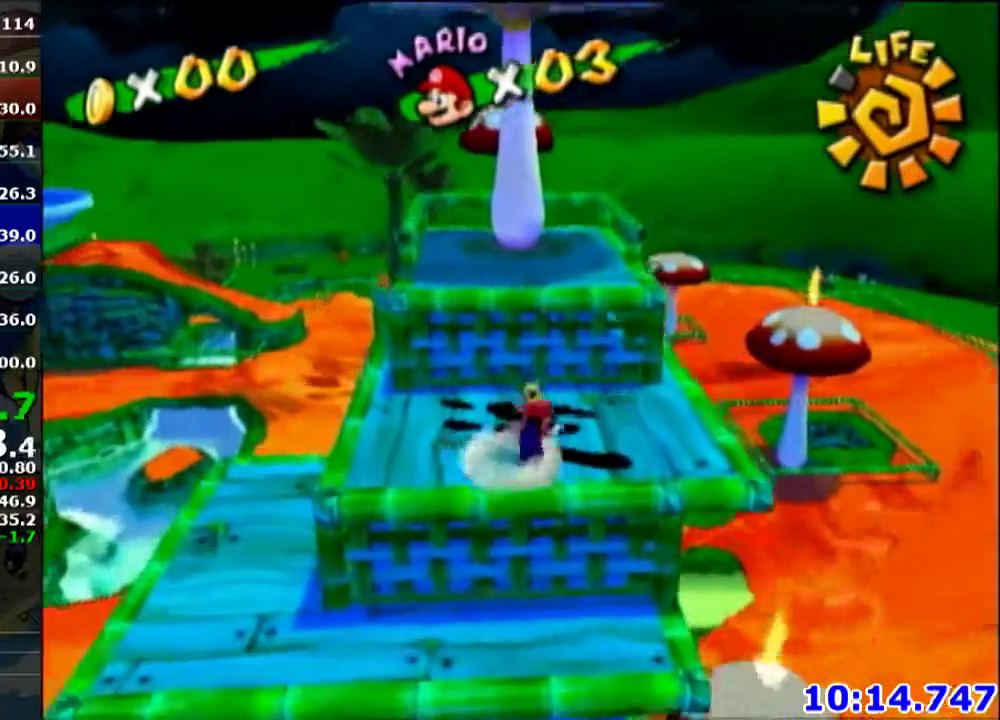
{"buttons": ["R1"], "left_stick": "center", "events": [[200, "X", "down"], [200, "left_stick", "center"], [300, "R1", "down"], [300, "X", "up"]]}
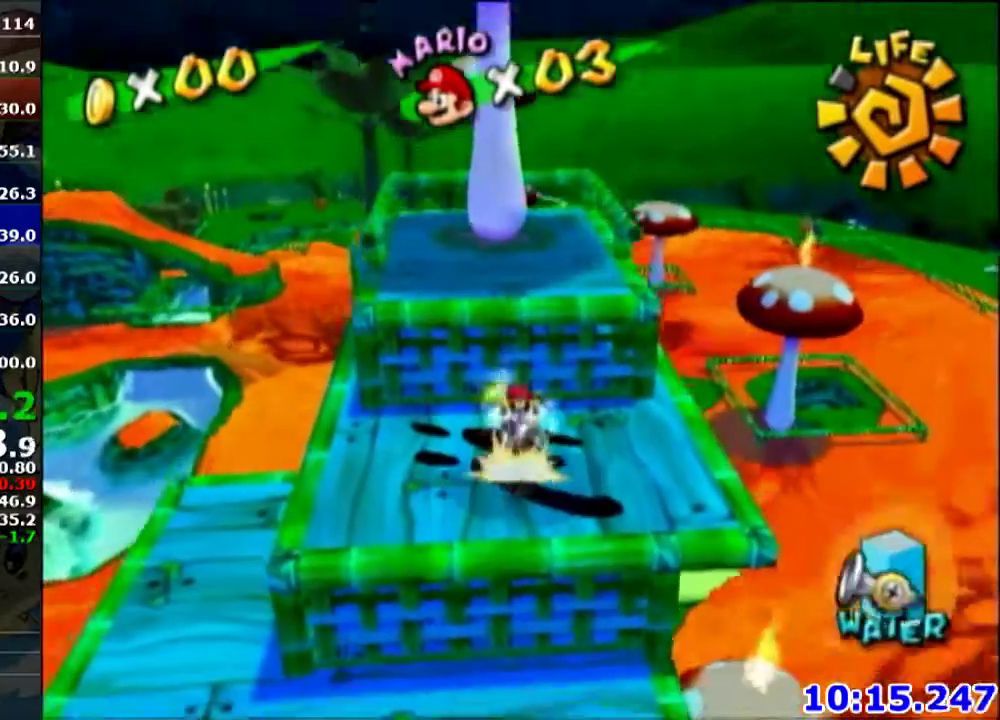
{"buttons": ["R1"], "left_stick": "down", "events": [[401, "left_stick", "down"]]}
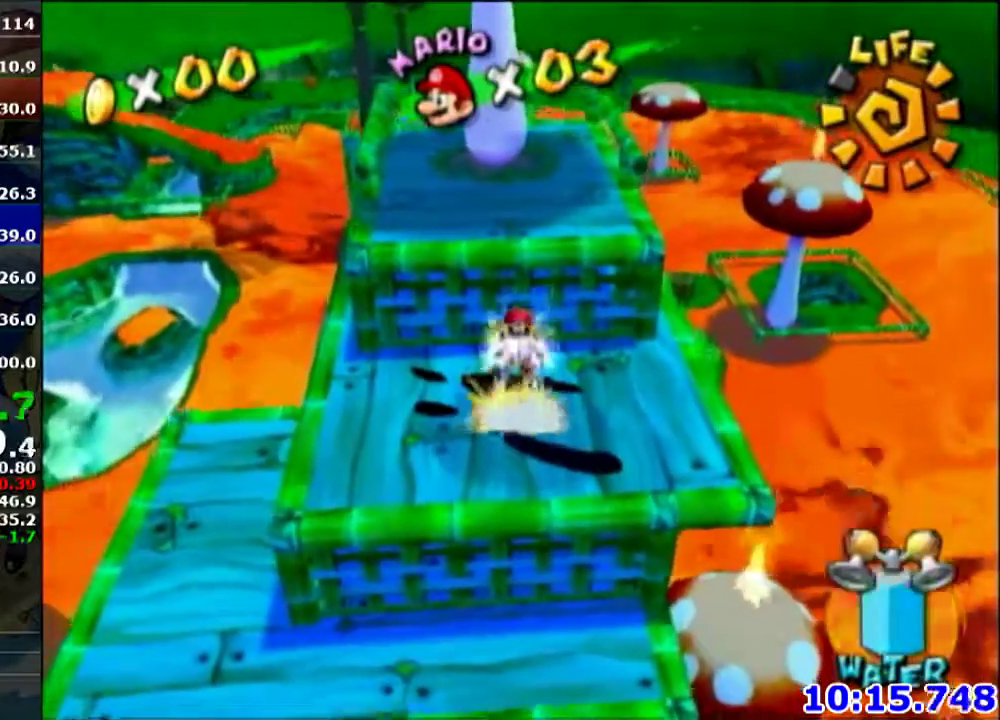
{"buttons": ["R1"], "left_stick": "center", "events": [[33, "left_stick", "center"], [367, "left_stick", "down"], [500, "left_stick", "center"]]}
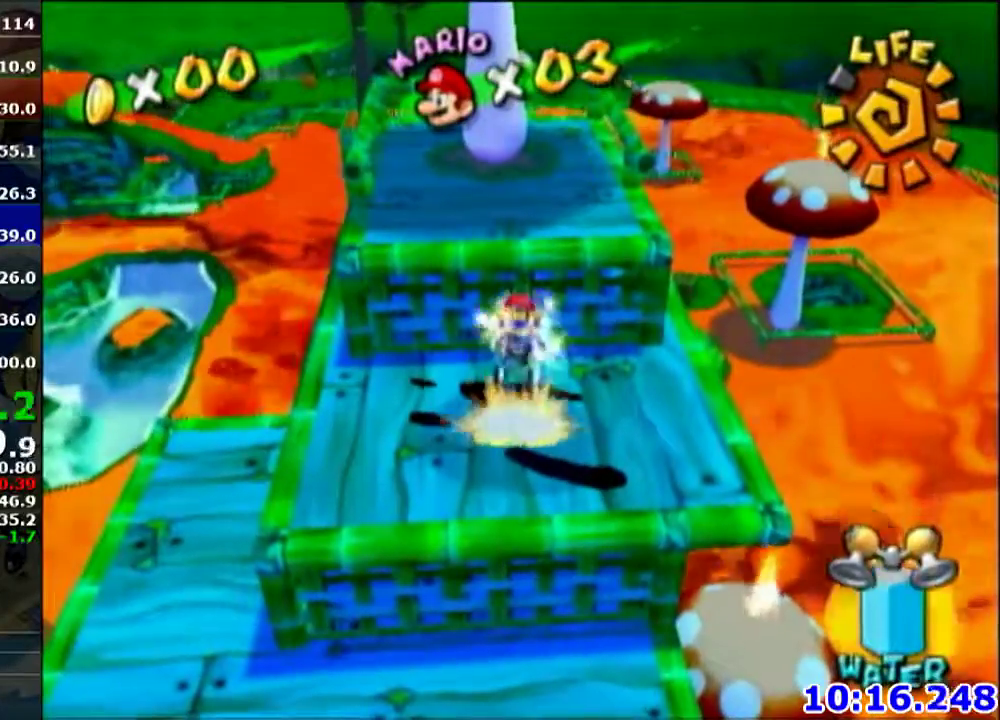
{"buttons": ["R1"], "left_stick": "center", "events": []}
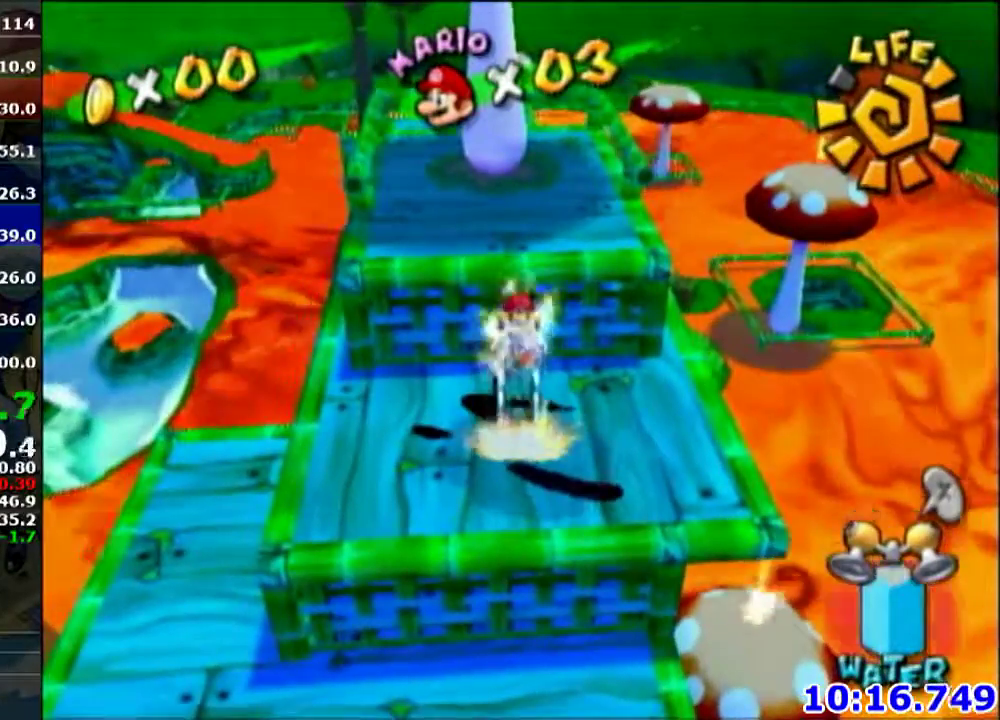
{"buttons": ["R1"], "left_stick": "down", "events": [[500, "left_stick", "down"]]}
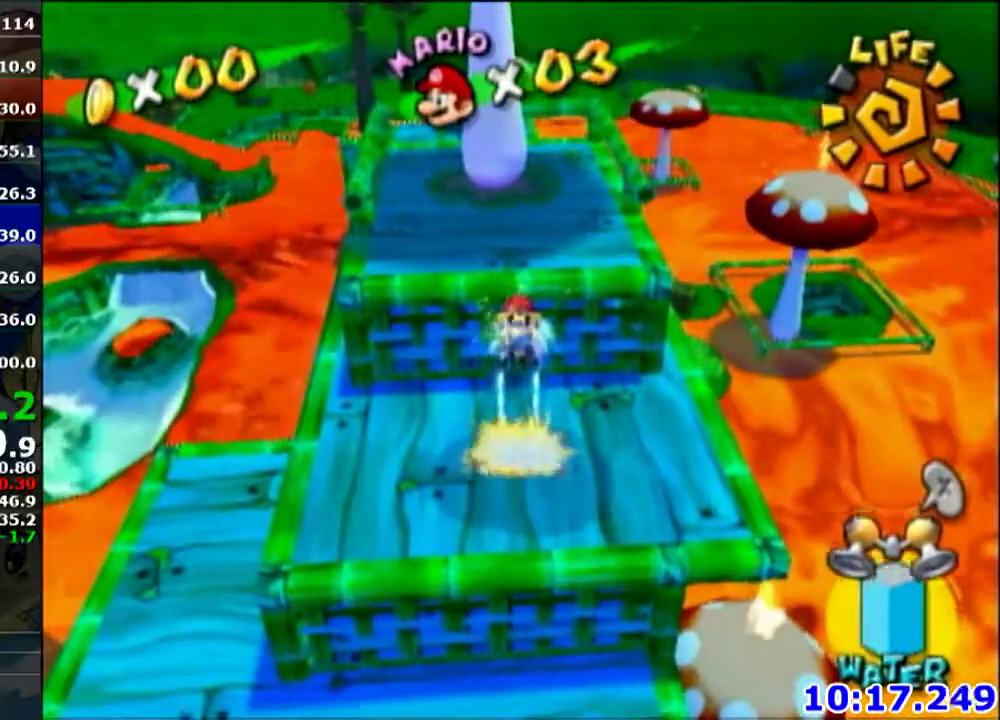
{"buttons": [], "left_stick": "center", "events": [[434, "R1", "up"], [501, "left_stick", "center"]]}
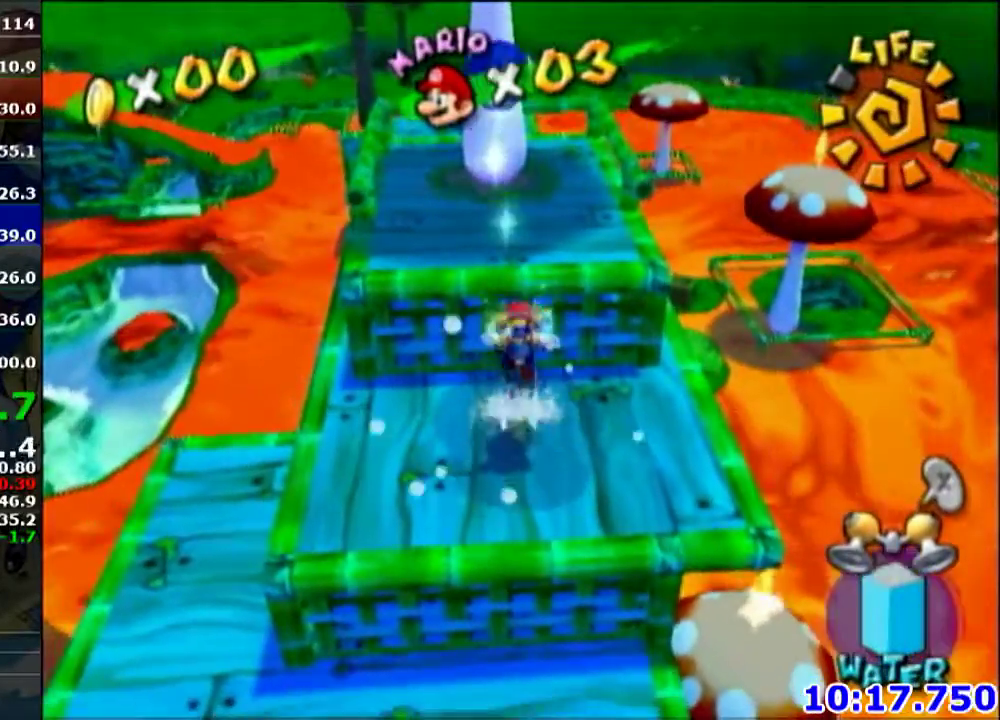
{"buttons": [], "left_stick": "up", "events": [[434, "left_stick", "up"]]}
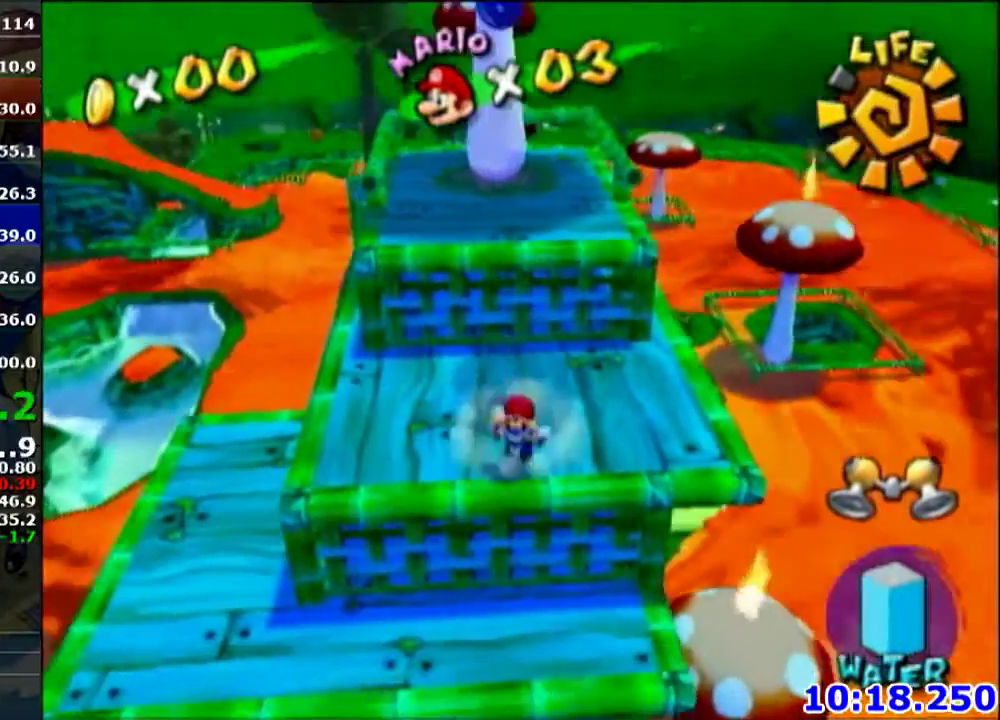
{"buttons": [], "left_stick": "up", "events": [[34, "A", "down"], [434, "A", "up"]]}
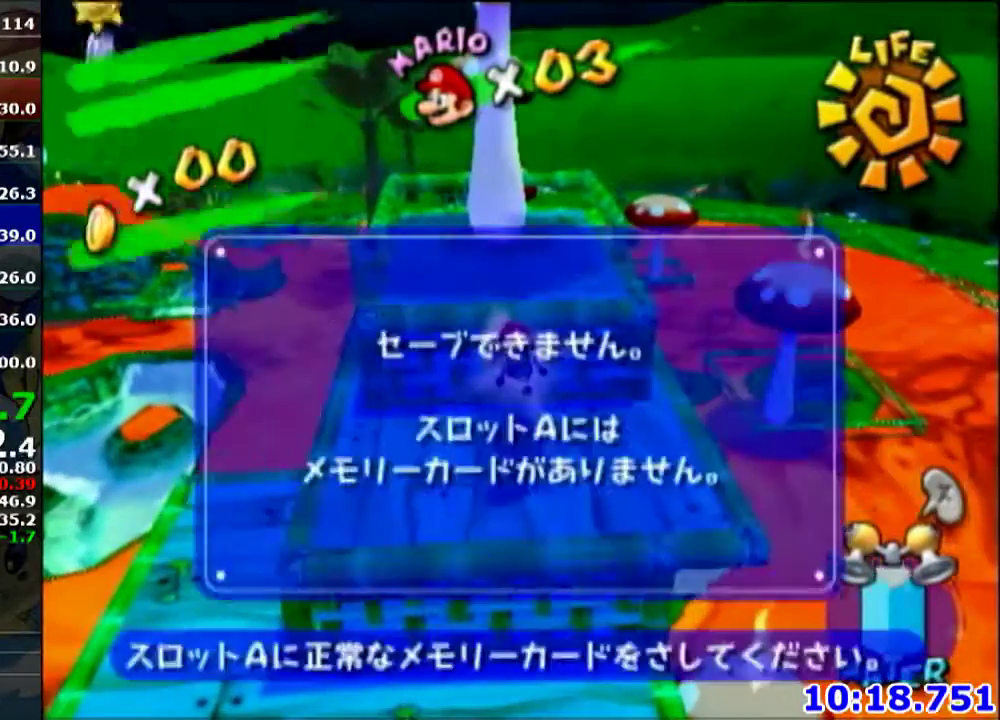
{"buttons": ["R1"], "left_stick": "up", "events": [[100, "A", "down"], [200, "A", "up"], [467, "R1", "down"]]}
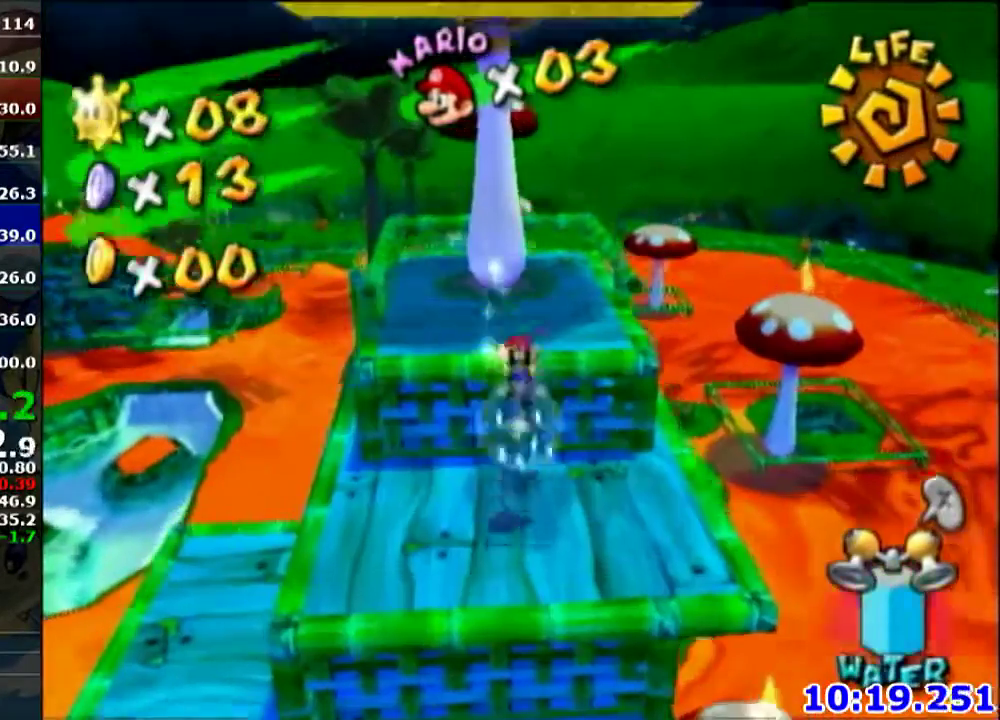
{"buttons": [], "left_stick": "down", "events": [[301, "R1", "up"], [401, "left_stick", "down"]]}
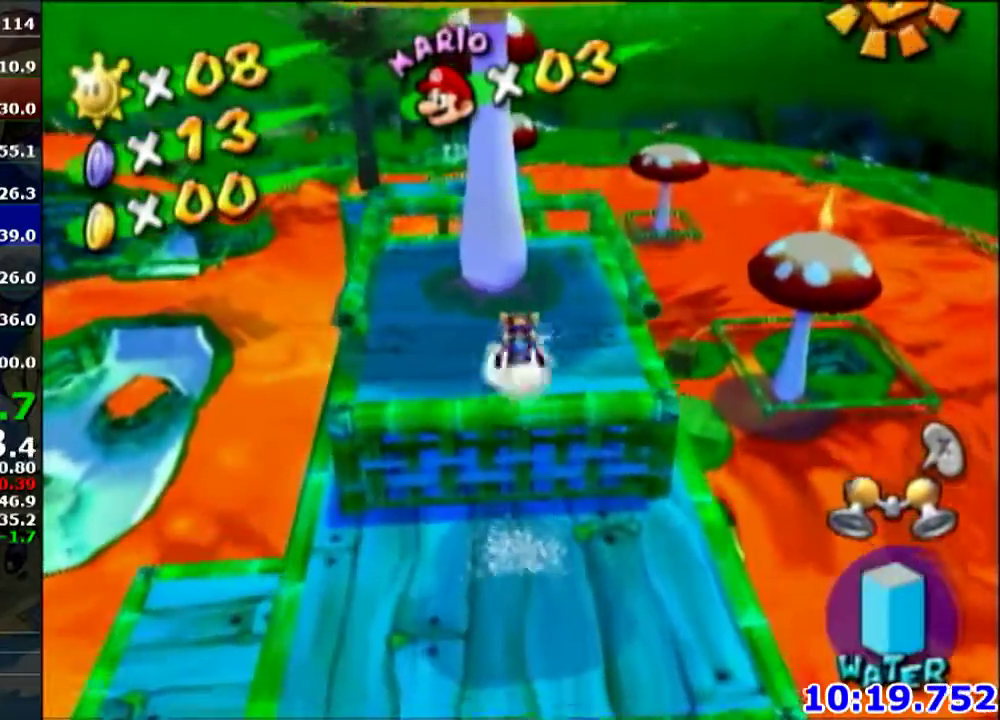
{"buttons": ["A"], "left_stick": "up", "events": [[367, "A", "down"], [434, "left_stick", "center"], [500, "left_stick", "up"]]}
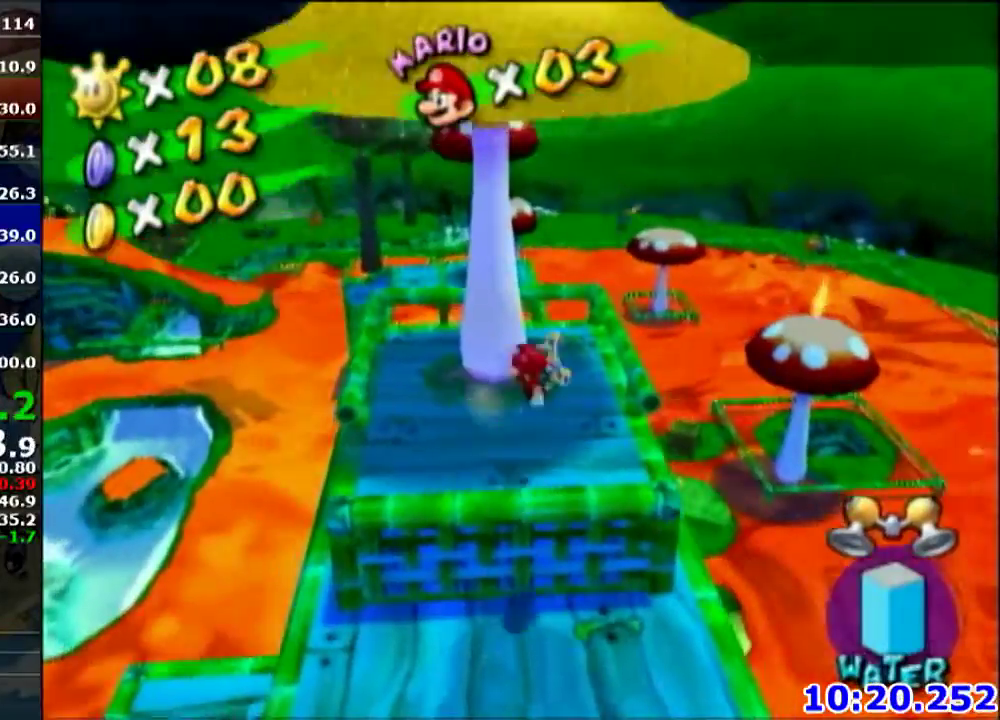
{"buttons": ["R1"], "left_stick": "up", "events": [[301, "A", "up"], [401, "R1", "down"]]}
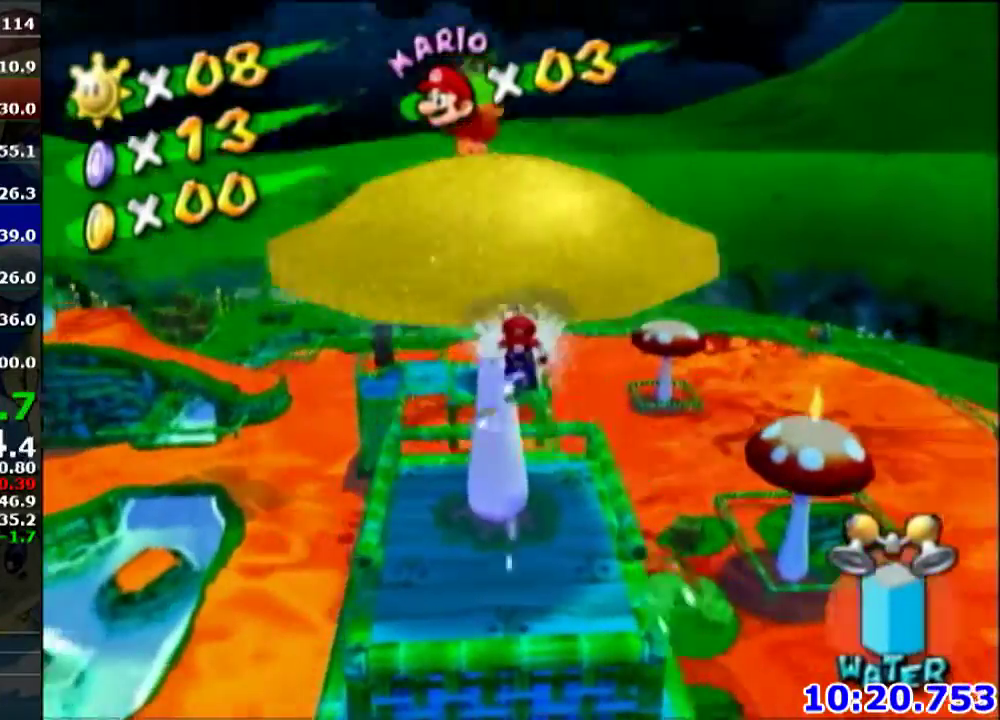
{"buttons": [], "left_stick": "up-right", "events": [[167, "R1", "up"], [267, "L1", "down"], [300, "left_stick", "up-right"], [400, "L1", "up"], [434, "X", "down"], [434, "left_stick", "up"], [500, "X", "up"], [500, "left_stick", "up-right"]]}
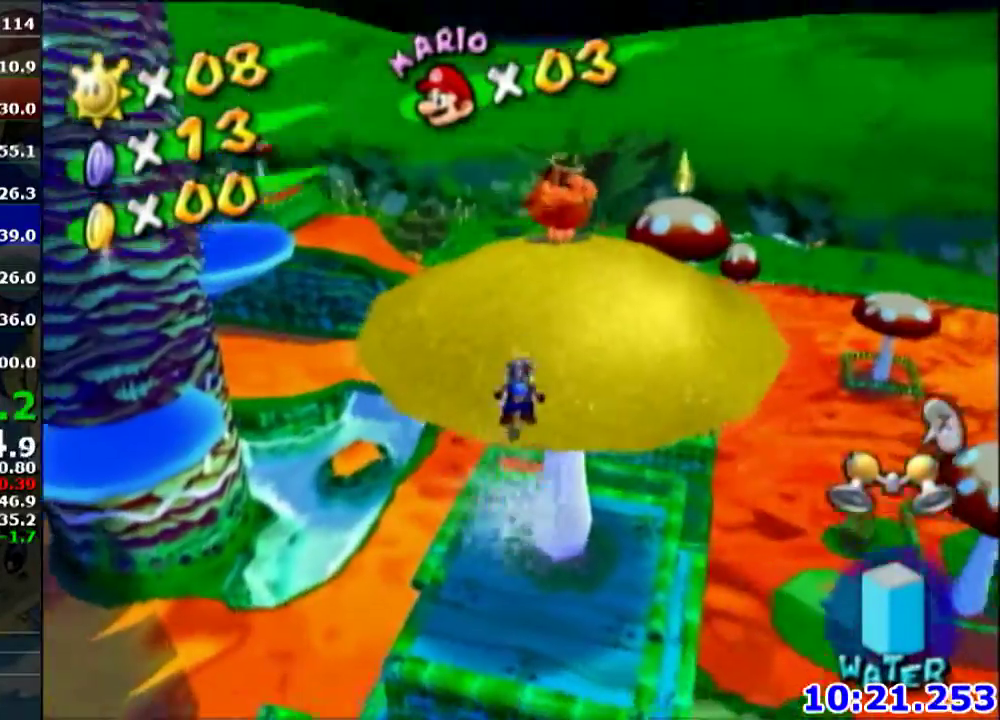
{"buttons": [], "left_stick": "up-right", "events": [[267, "left_stick", "up"], [401, "R1", "down"], [434, "A", "down"], [501, "A", "up"], [501, "R1", "up"], [501, "left_stick", "up-right"]]}
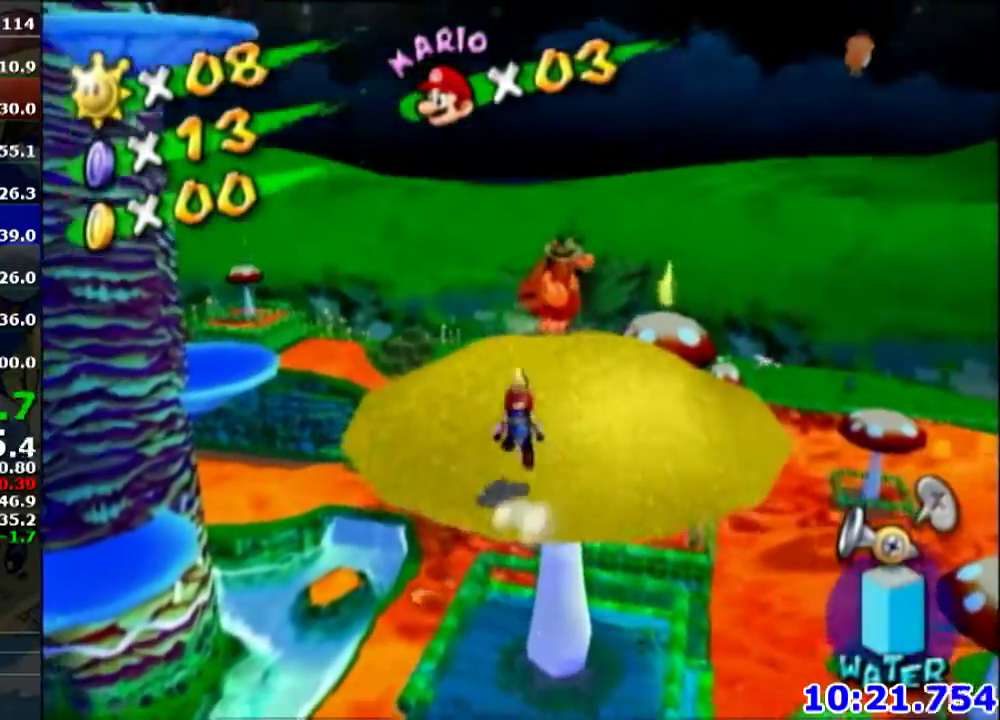
{"buttons": ["R1", "START"], "left_stick": "center", "events": [[67, "R1", "down"], [100, "A", "down"], [167, "A", "up"], [200, "left_stick", "right"], [267, "A", "down"], [334, "A", "up"], [367, "R1", "up"], [367, "left_stick", "center"], [467, "R1", "down"], [500, "START", "down"]]}
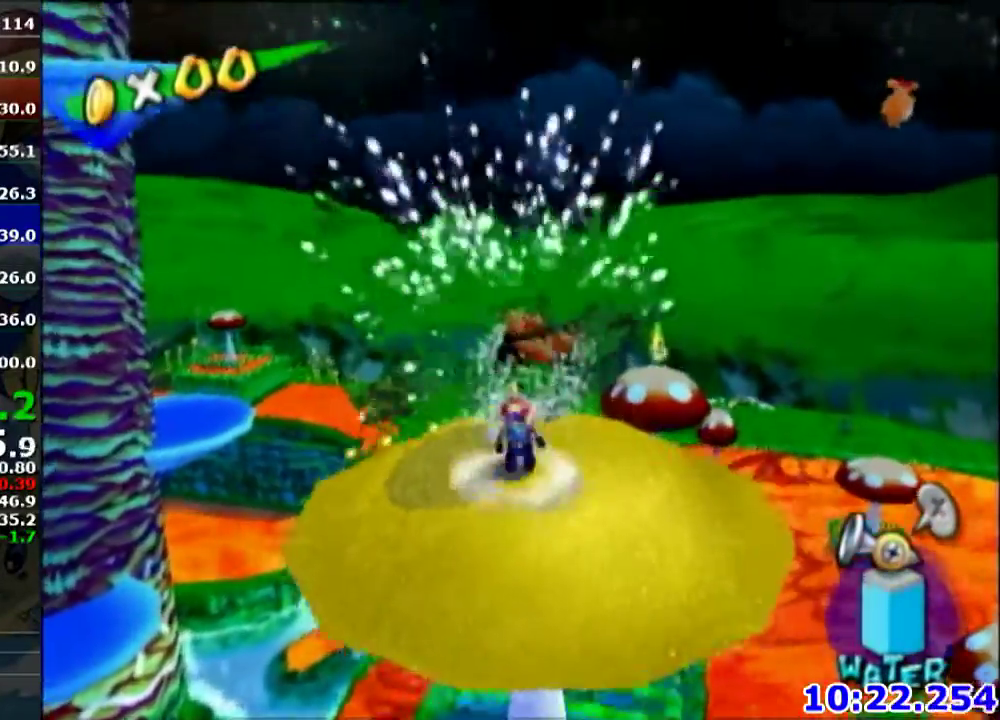
{"buttons": ["R1"], "left_stick": "down", "events": [[134, "START", "up"], [201, "left_stick", "down-right"], [501, "left_stick", "down"]]}
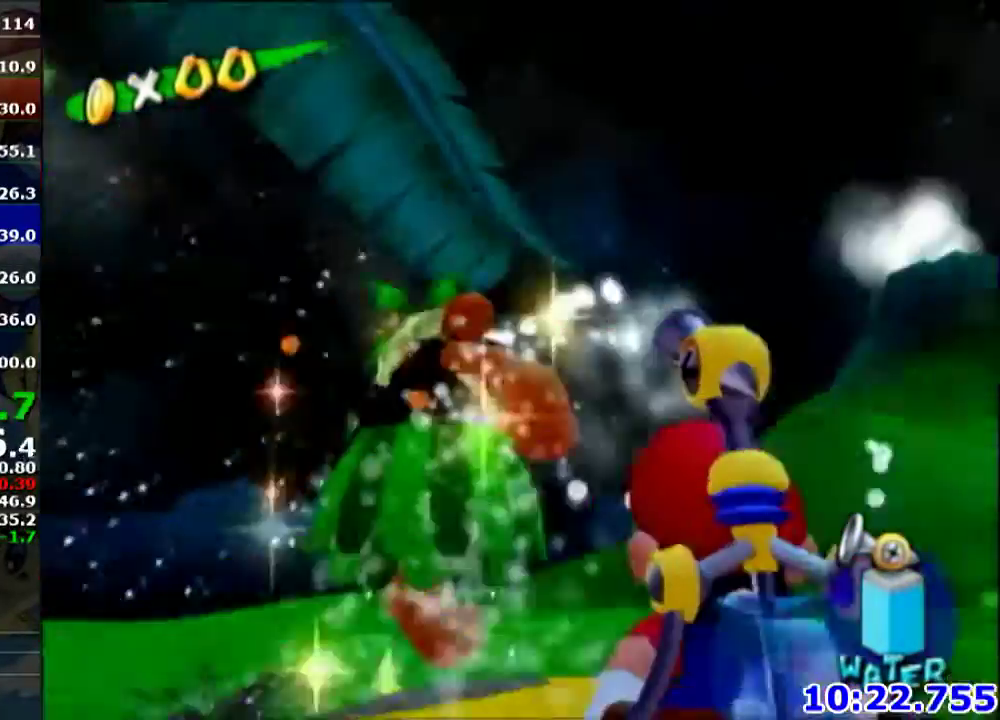
{"buttons": ["R1"], "left_stick": "center", "events": [[300, "left_stick", "right"], [467, "left_stick", "center"]]}
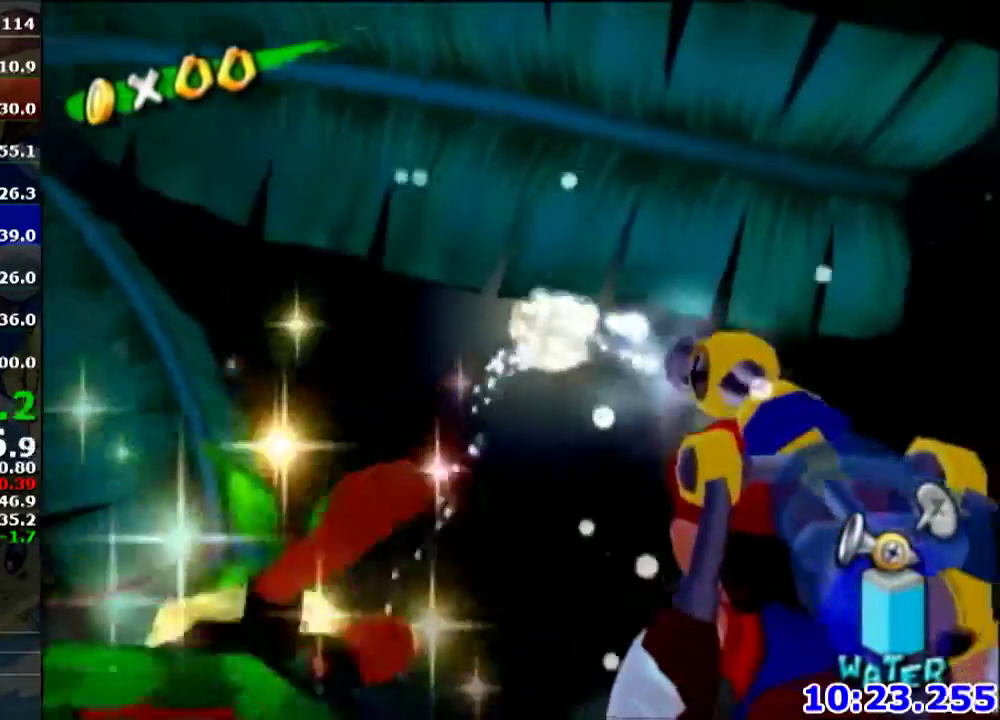
{"buttons": ["R1"], "left_stick": "up", "events": [[267, "START", "down"], [267, "left_stick", "down"], [334, "left_stick", "up"], [401, "START", "up"]]}
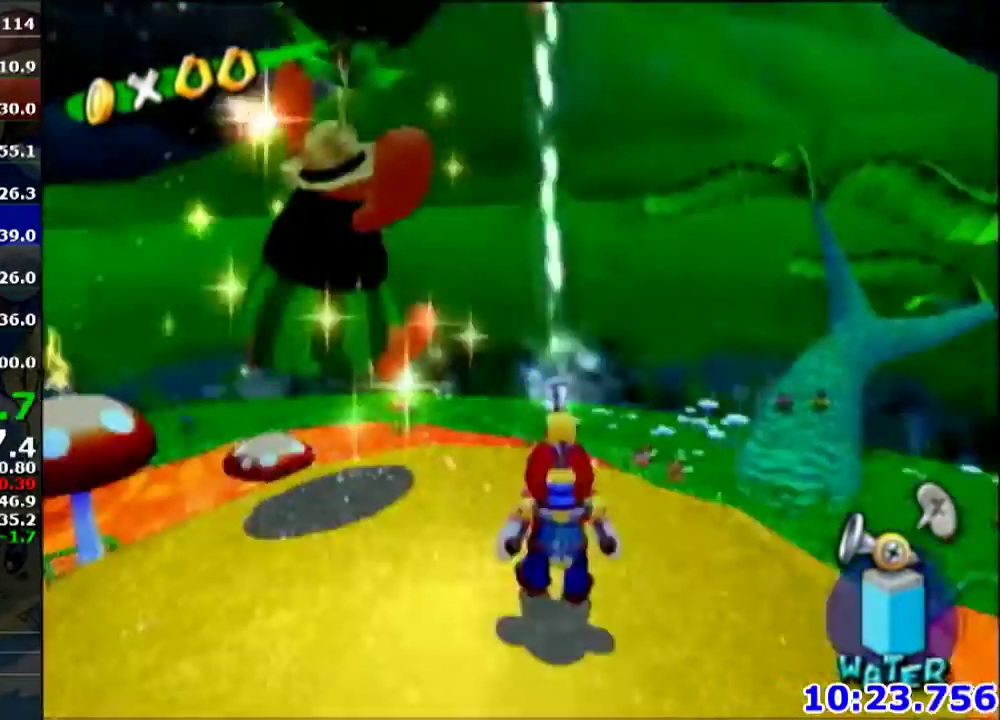
{"buttons": [], "left_stick": "up-right", "events": [[100, "R1", "up"], [200, "left_stick", "up-right"]]}
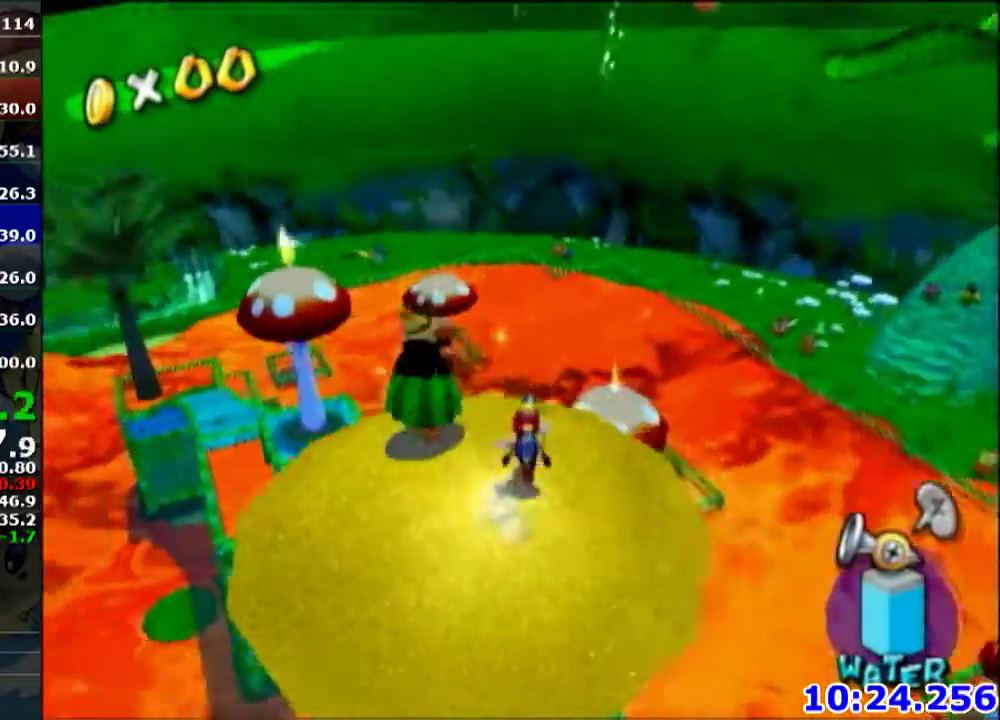
{"buttons": [], "left_stick": "center", "events": [[134, "left_stick", "down"], [234, "left_stick", "center"]]}
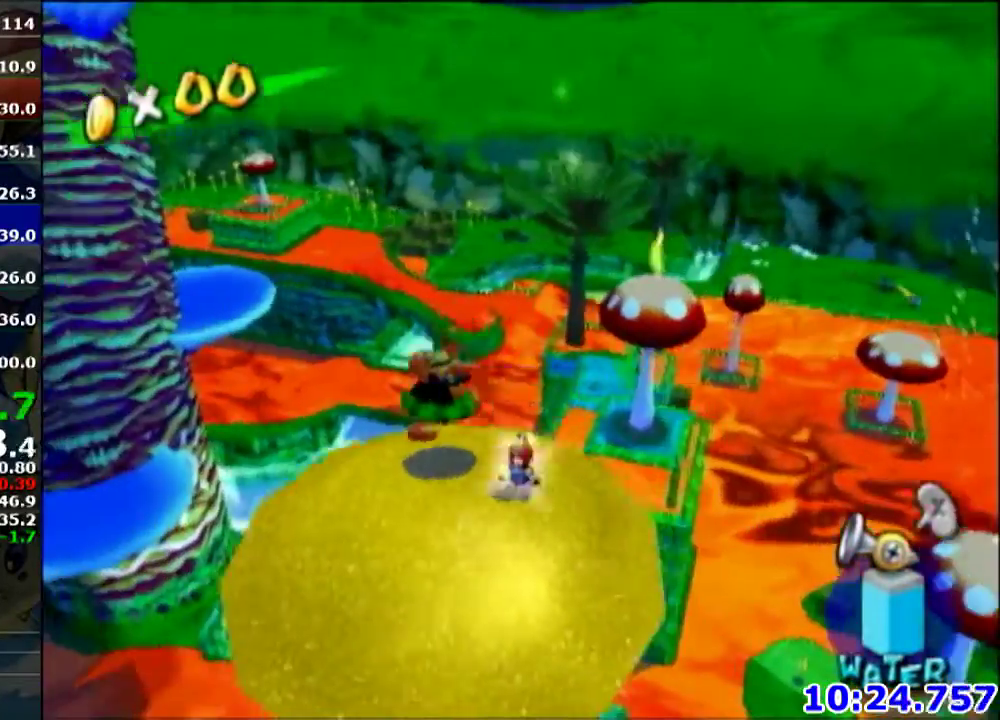
{"buttons": [], "left_stick": "up-left", "events": [[367, "left_stick", "up-left"], [434, "left_stick", "down-right"], [500, "left_stick", "up-left"]]}
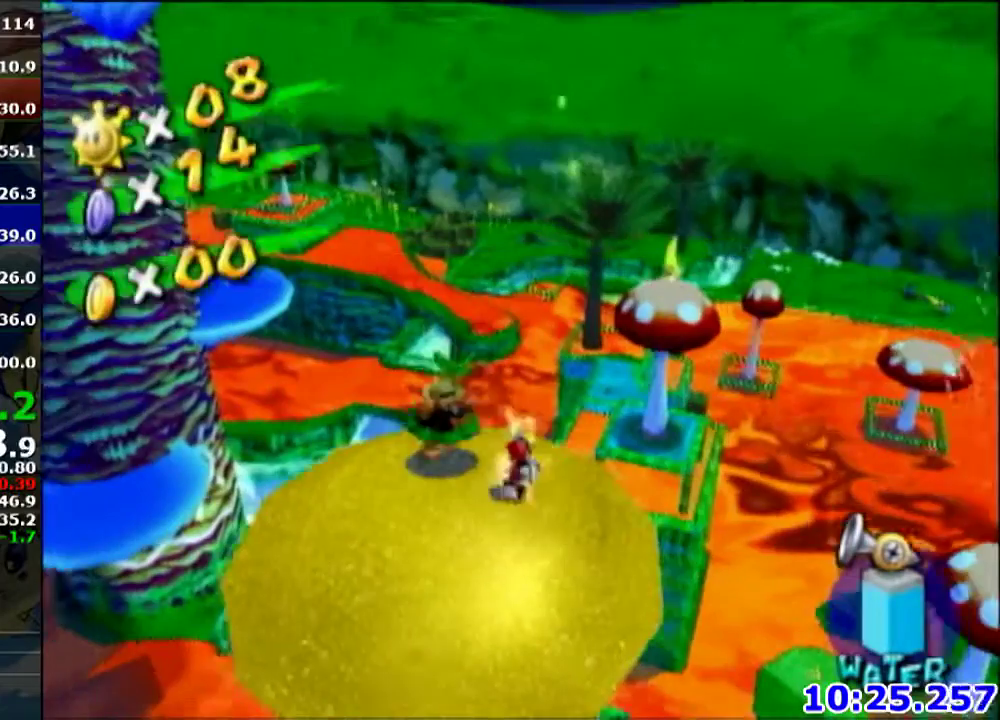
{"buttons": [], "left_stick": "center", "events": [[101, "left_stick", "down-right"], [167, "left_stick", "center"], [267, "B", "down"], [334, "B", "up"]]}